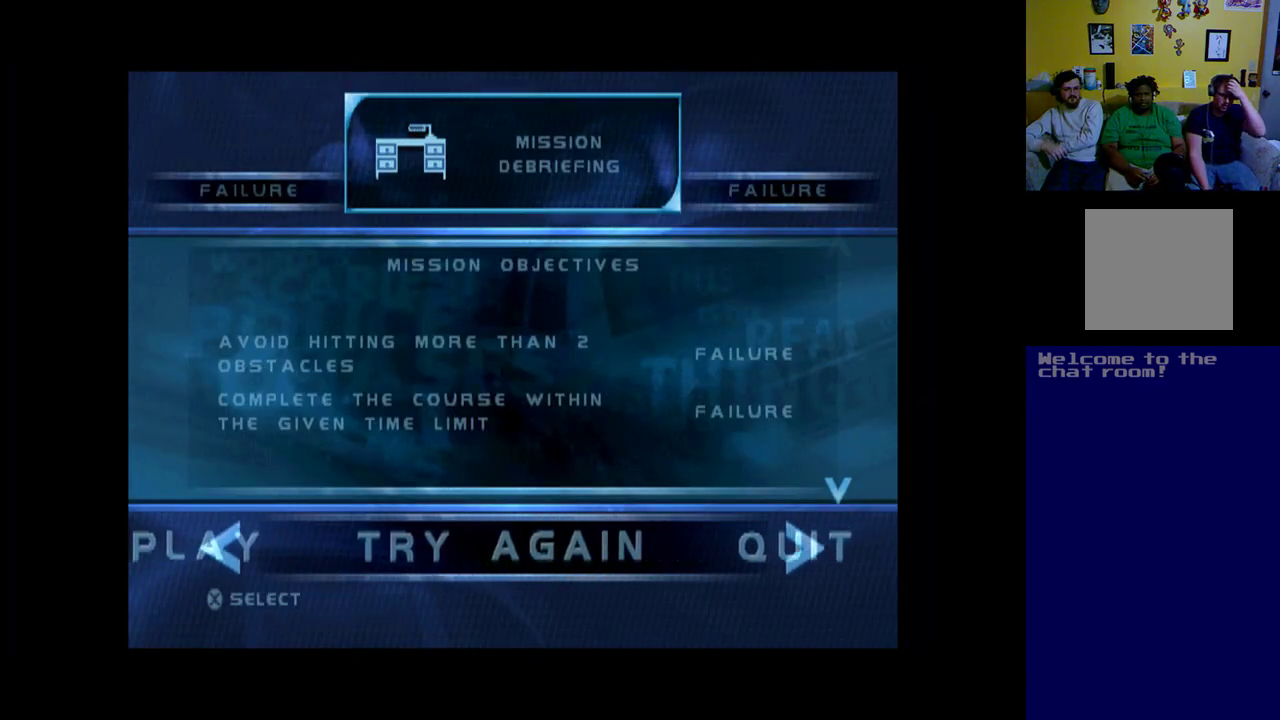
Gameplay with a controller (Xbox layout); each line is a JSON object with the inputs held at the frame after it. "events" lists button and stick changes between this image and that frame as [ms after this image, input, new state], when the widget could be followed in between. Not read: right_stick.
{"buttons": [], "left_stick": "center", "events": [[183, "DPAD_LEFT", "up"], [283, "DPAD_RIGHT", "down"], [417, "DPAD_RIGHT", "up"]]}
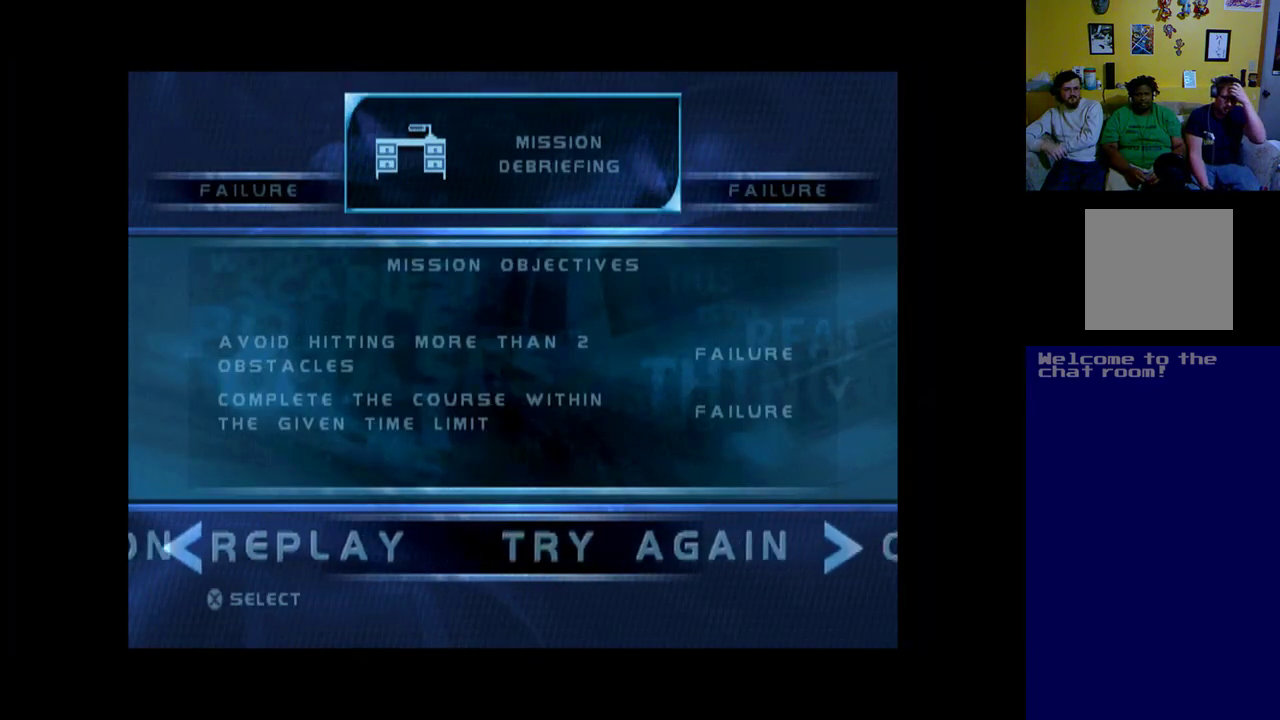
{"buttons": [], "left_stick": "center", "events": []}
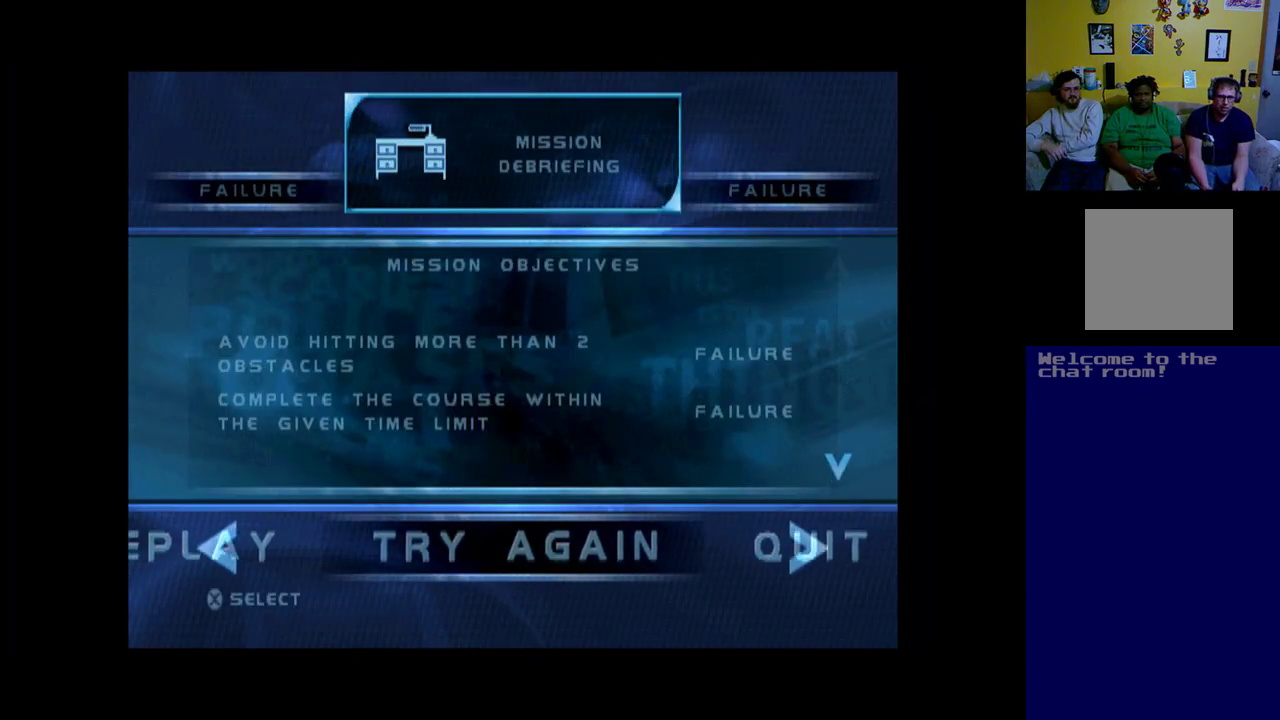
{"buttons": [], "left_stick": "center", "events": []}
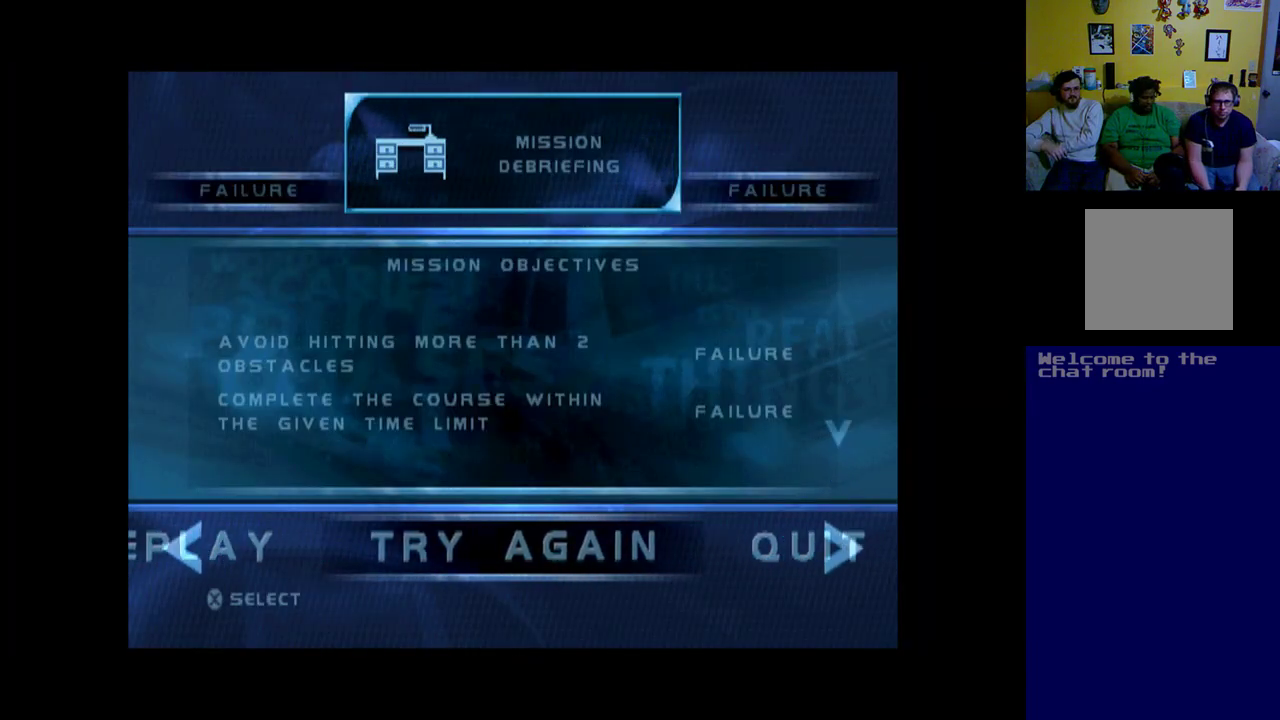
{"buttons": [], "left_stick": "center", "events": []}
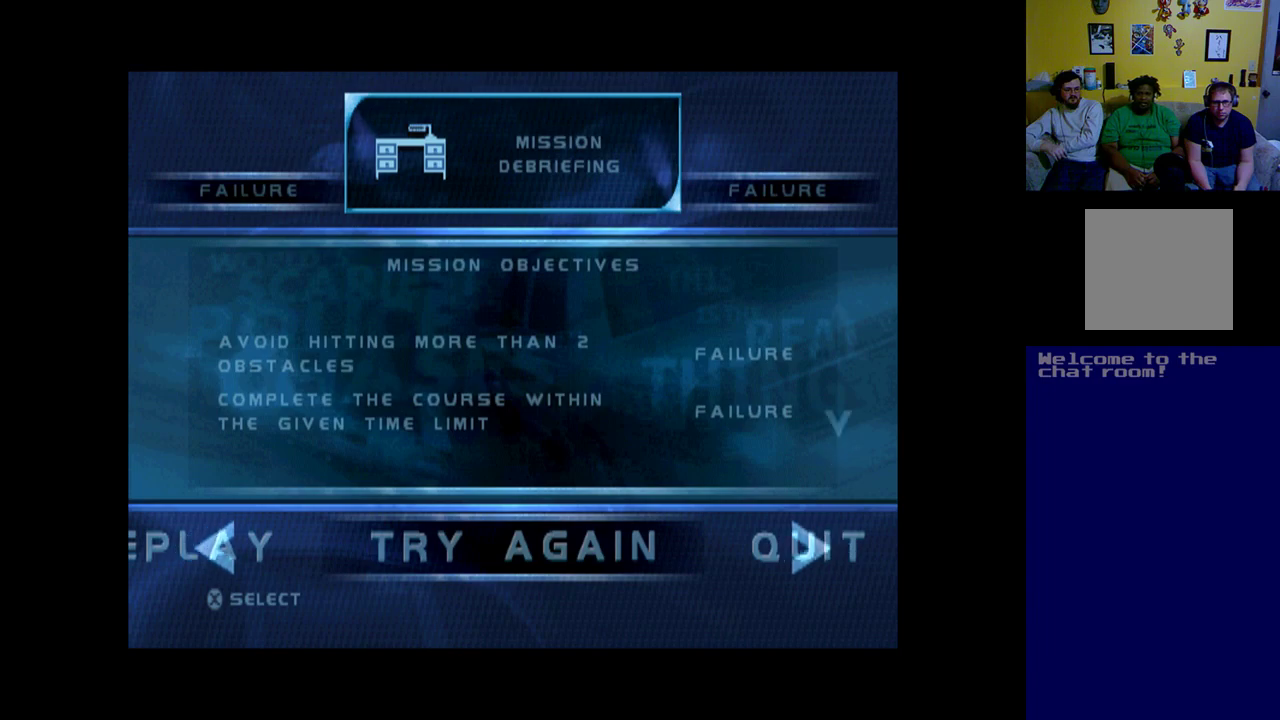
{"buttons": [], "left_stick": "center", "events": []}
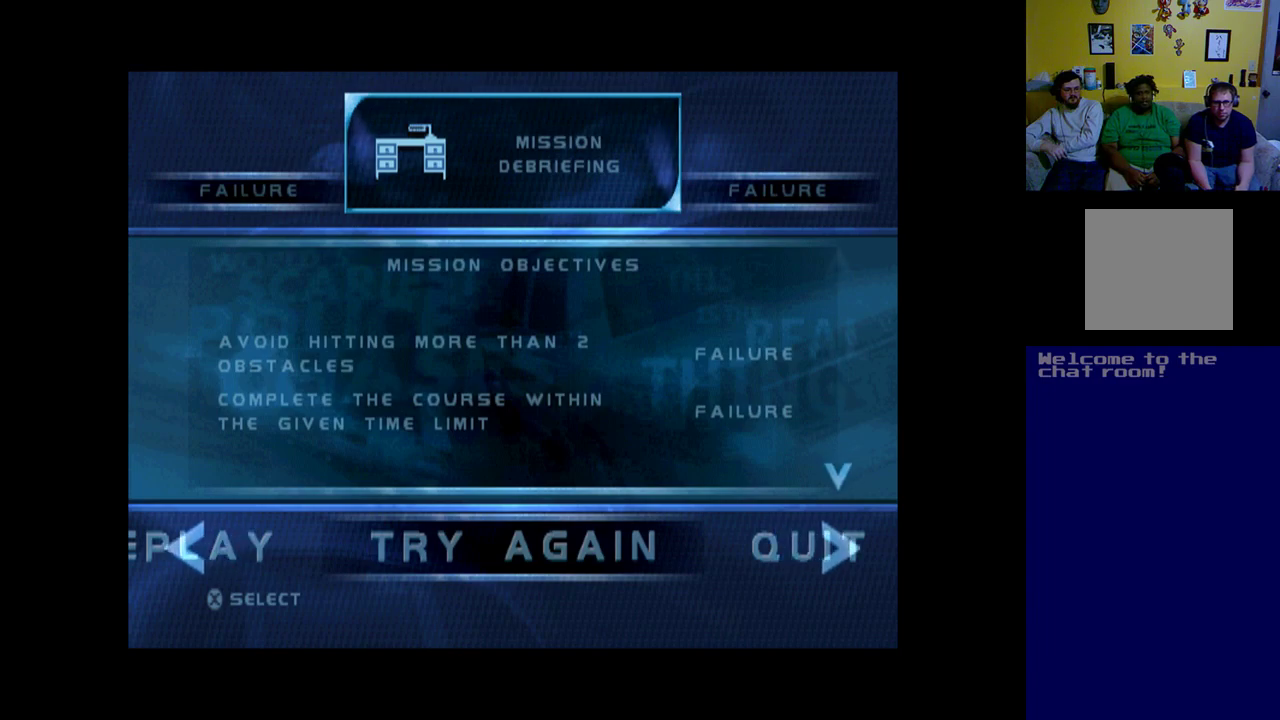
{"buttons": ["A"], "left_stick": "center", "events": [[483, "A", "down"]]}
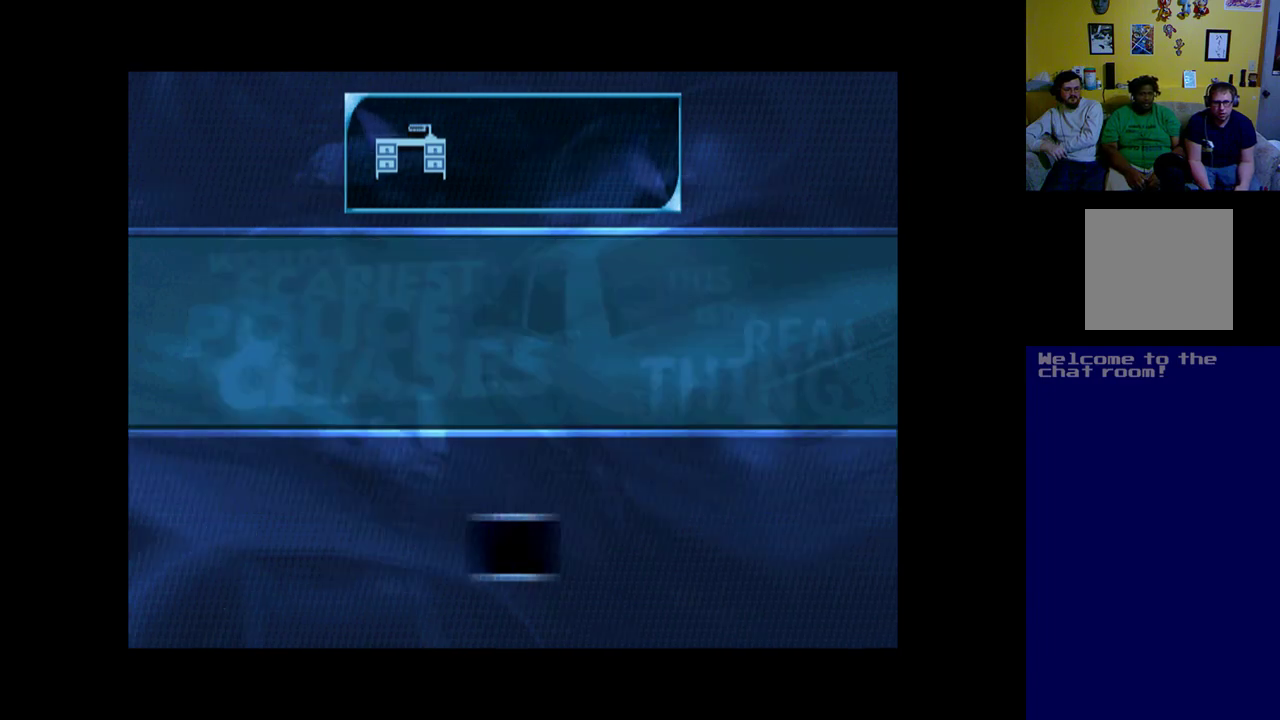
{"buttons": [], "left_stick": "center", "events": [[17, "A", "up"]]}
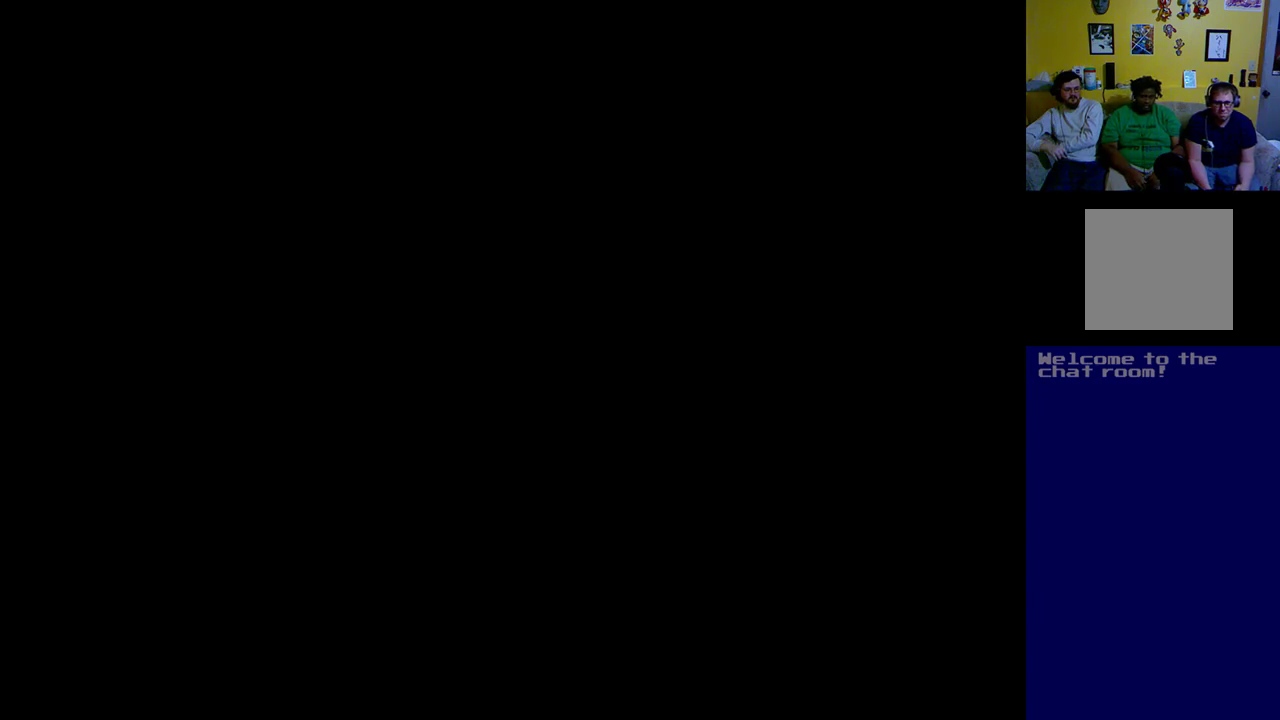
{"buttons": [], "left_stick": "center", "events": []}
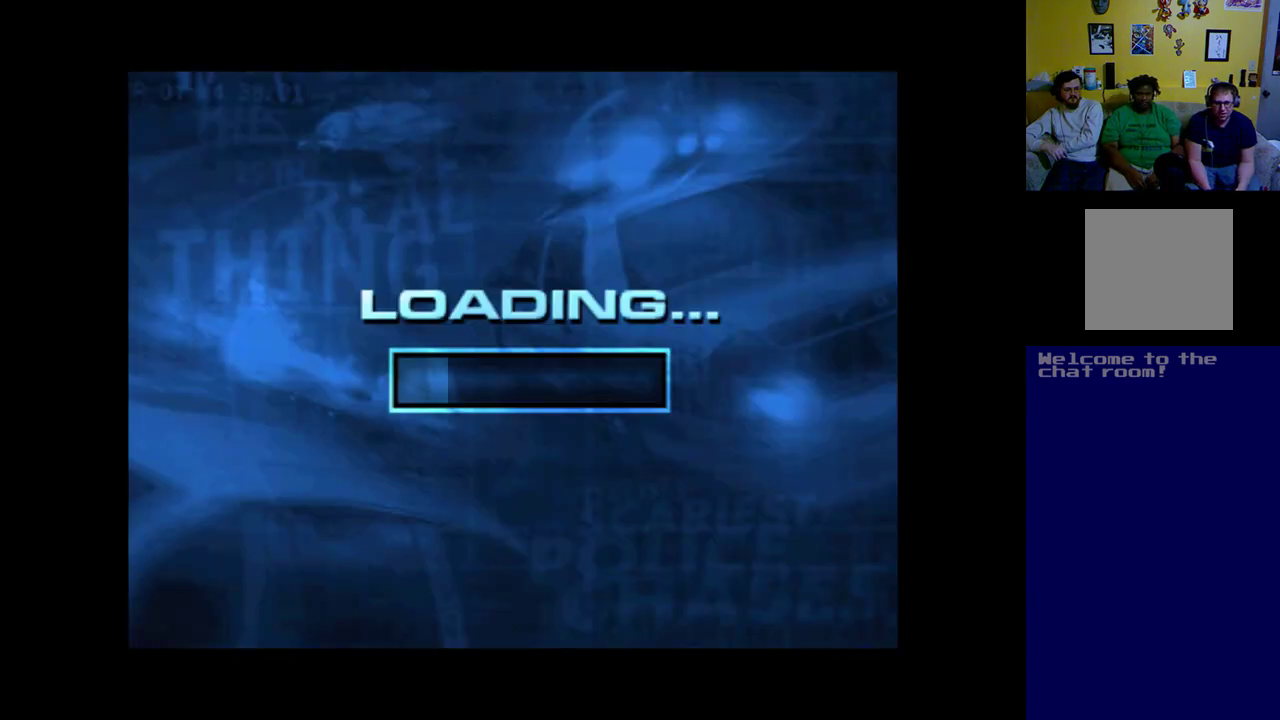
{"buttons": ["A"], "left_stick": "center", "events": [[450, "A", "down"]]}
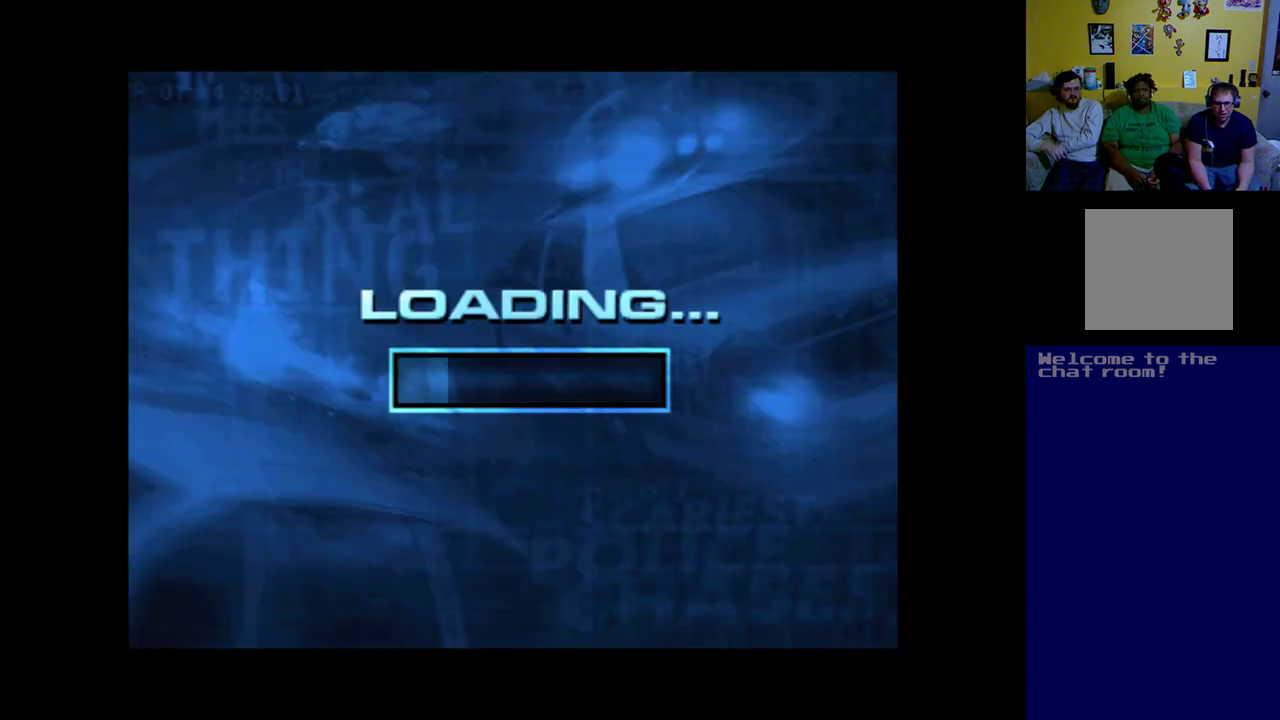
{"buttons": [], "left_stick": "center", "events": [[50, "A", "up"]]}
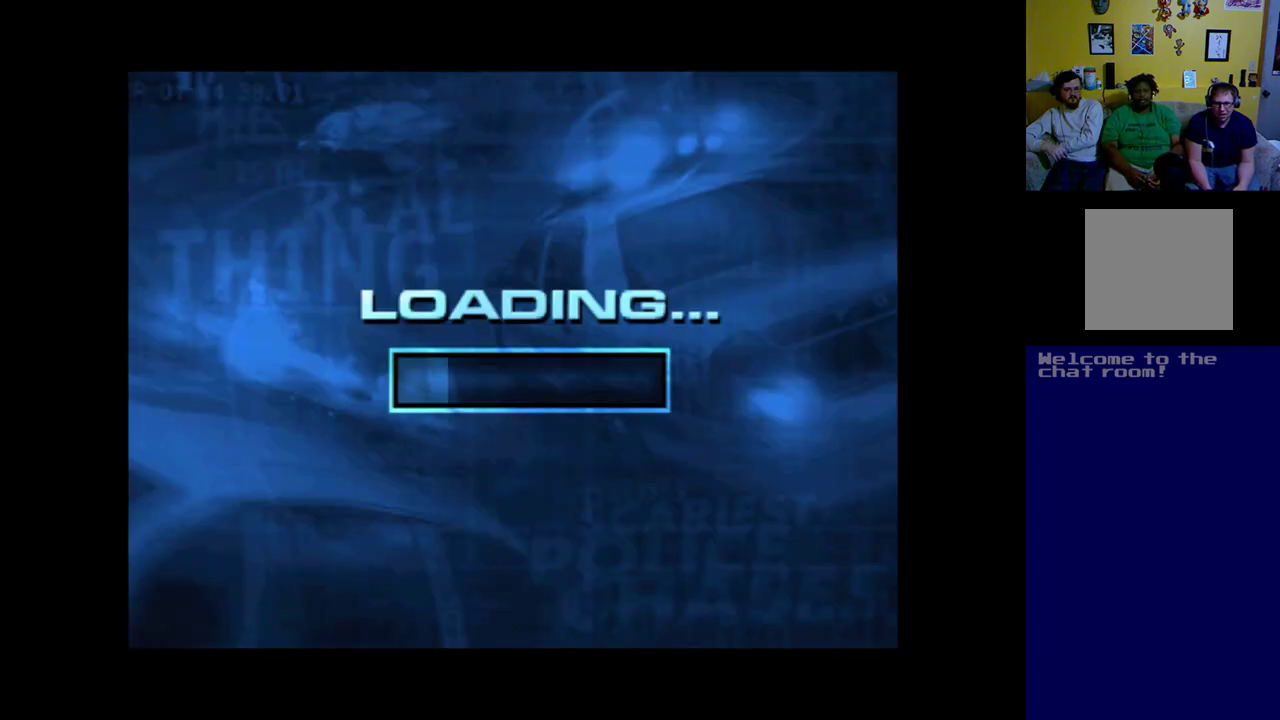
{"buttons": [], "left_stick": "center", "events": []}
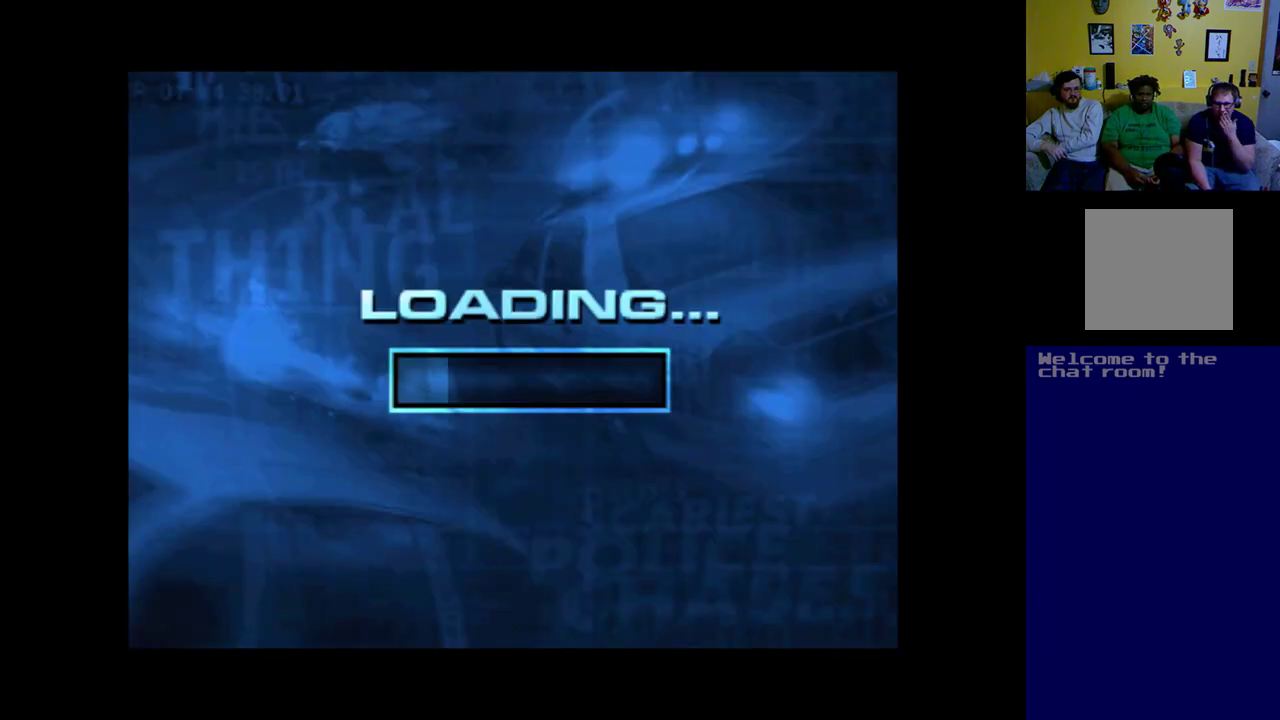
{"buttons": [], "left_stick": "center", "events": []}
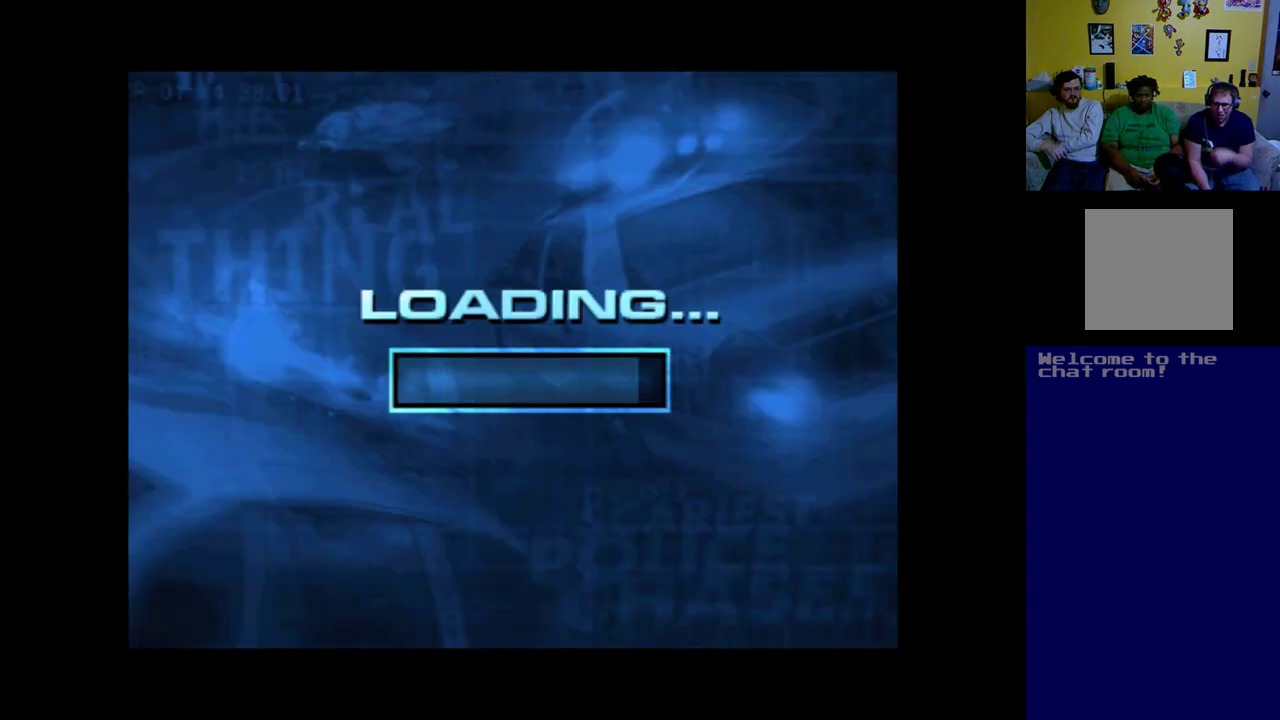
{"buttons": [], "left_stick": "center", "events": []}
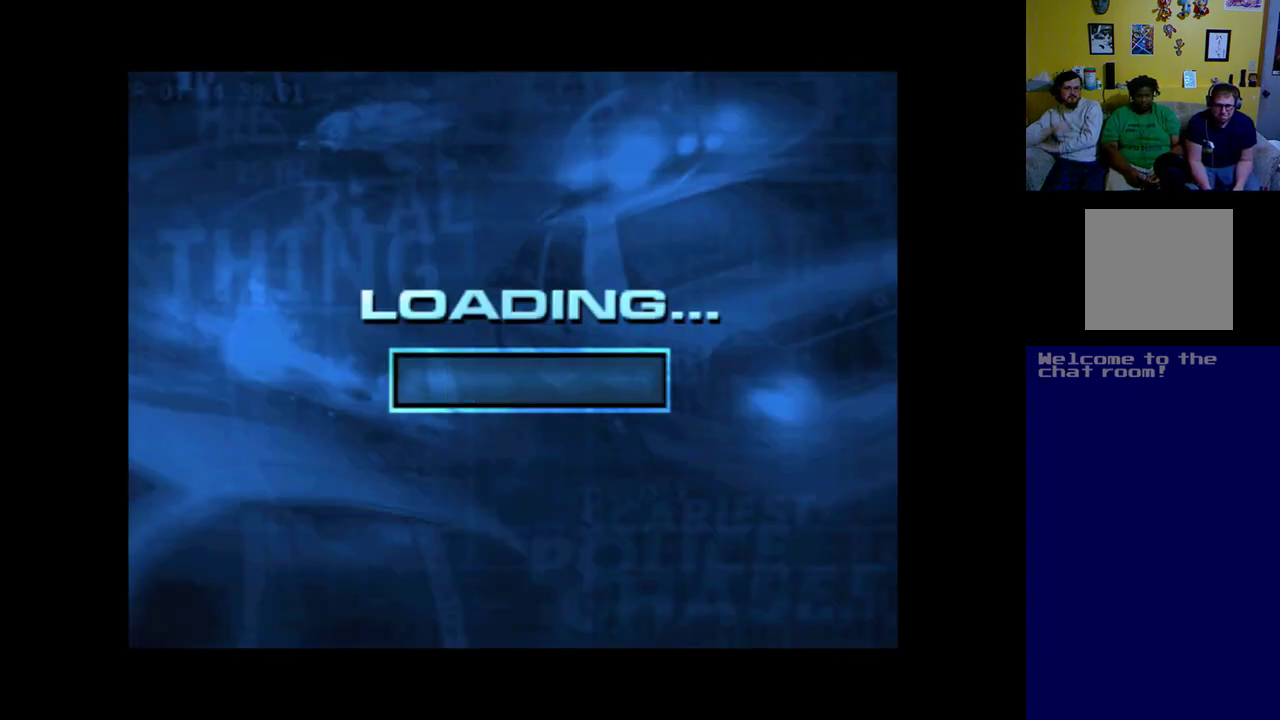
{"buttons": [], "left_stick": "center", "events": []}
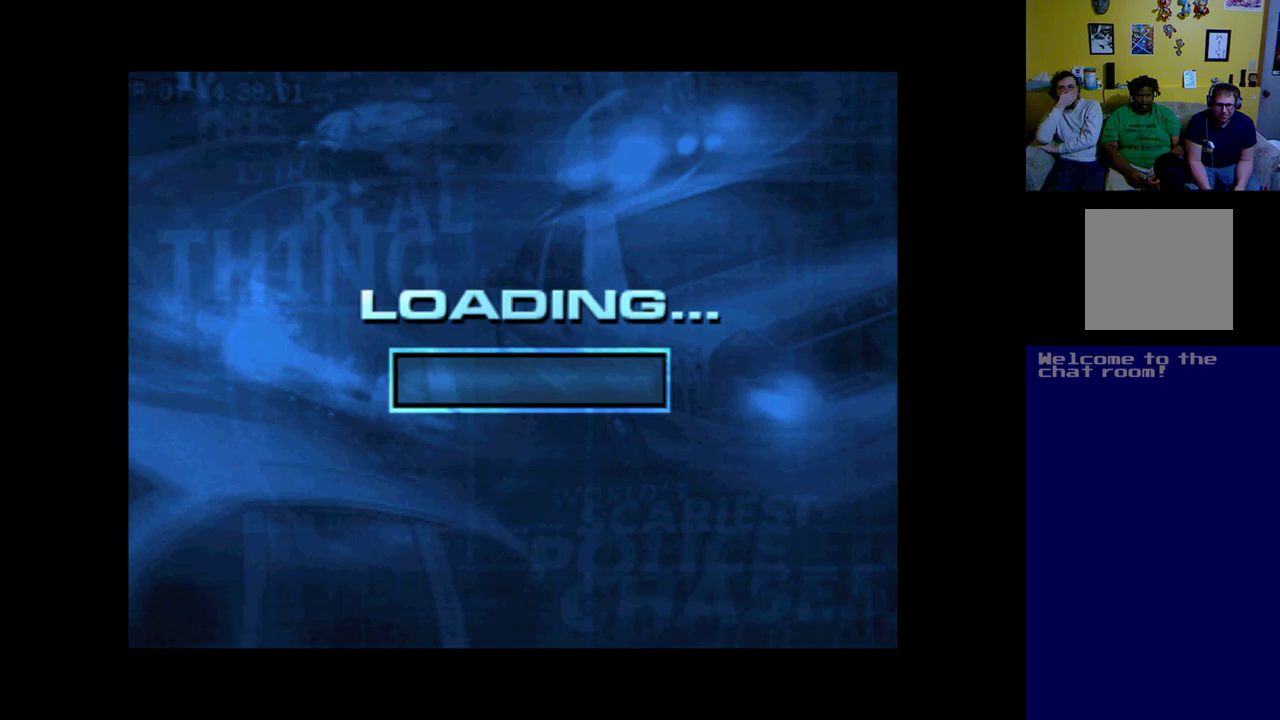
{"buttons": [], "left_stick": "center", "events": []}
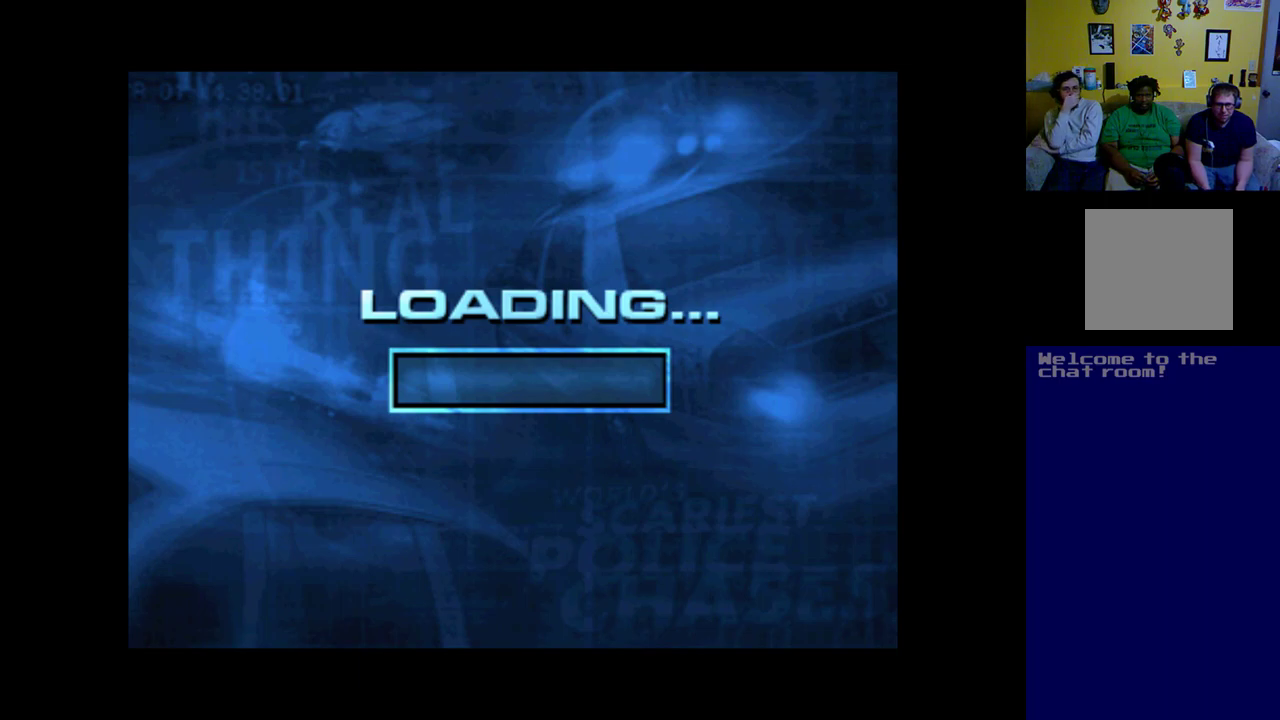
{"buttons": [], "left_stick": "center", "events": []}
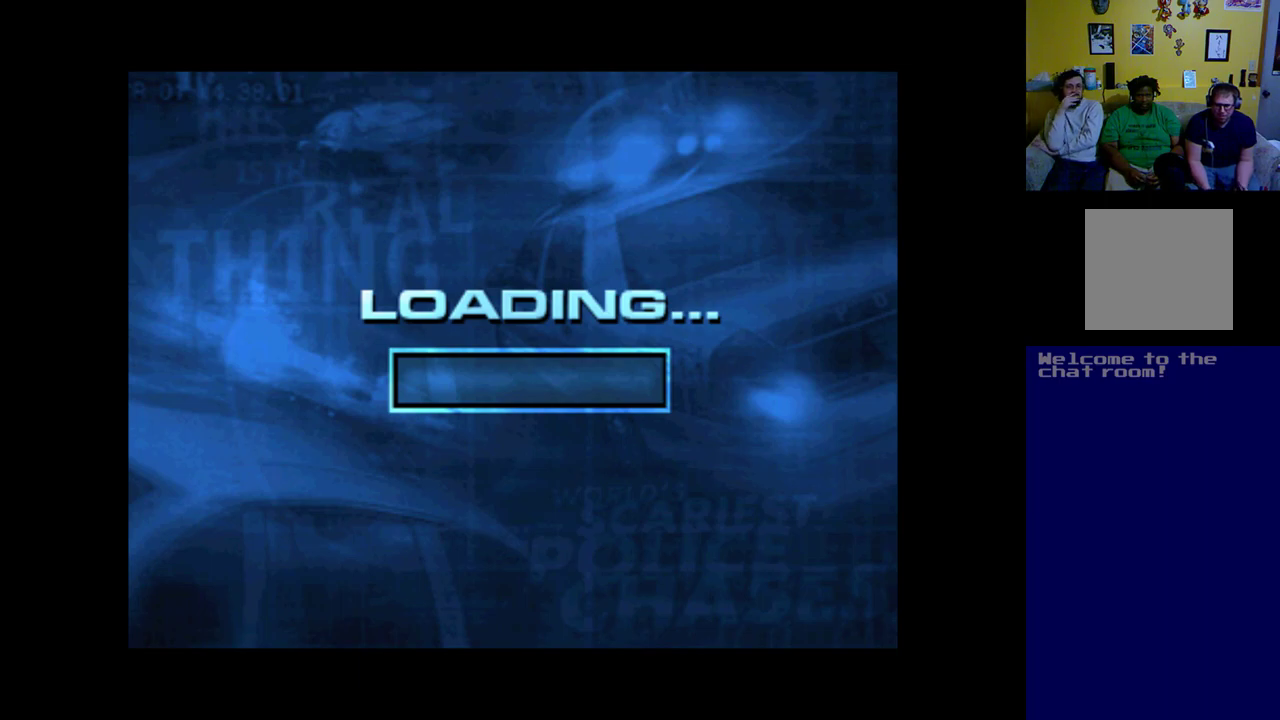
{"buttons": [], "left_stick": "center", "events": []}
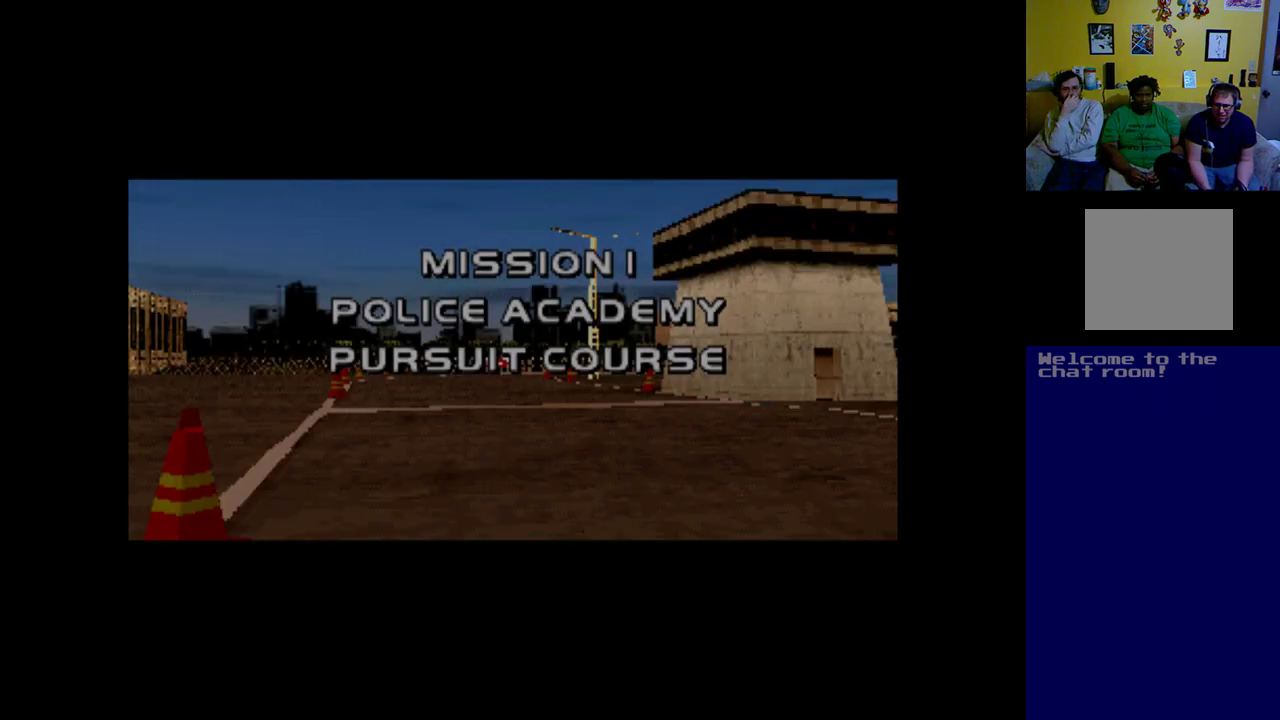
{"buttons": [], "left_stick": "center", "events": []}
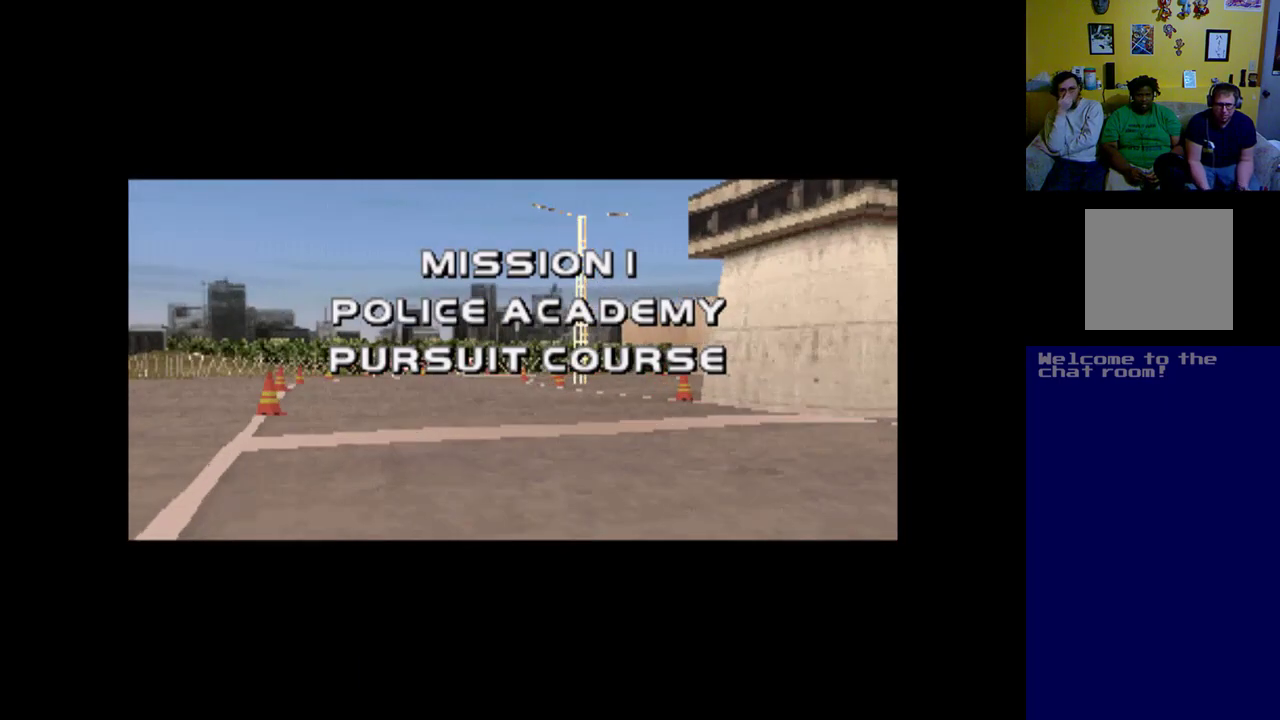
{"buttons": [], "left_stick": "center", "events": []}
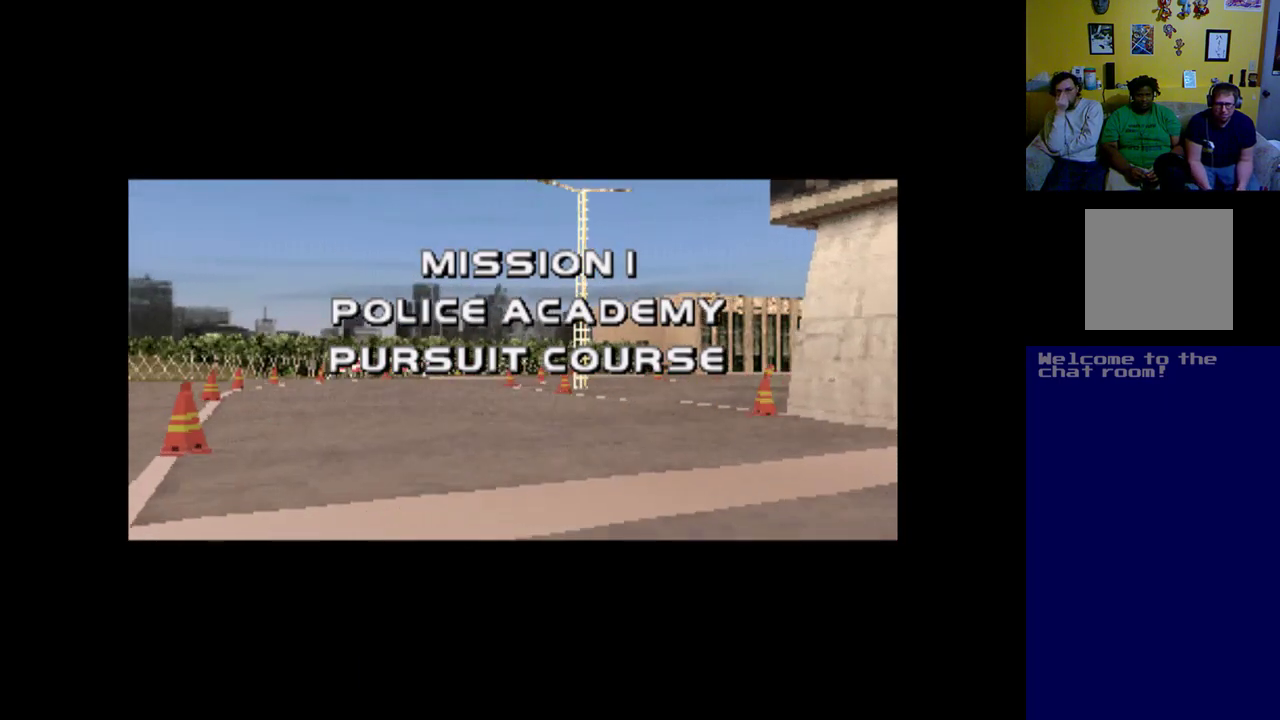
{"buttons": [], "left_stick": "center", "events": [[50, "A", "down"], [150, "A", "up"]]}
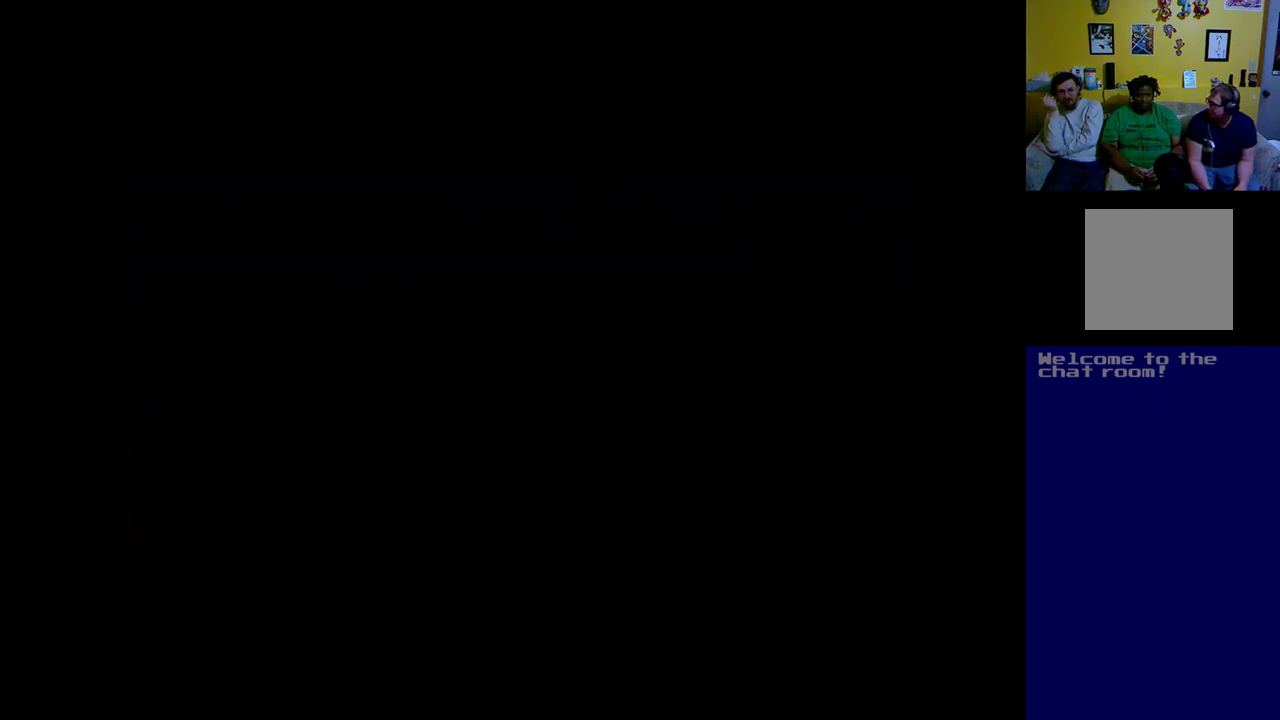
{"buttons": [], "left_stick": "center", "events": []}
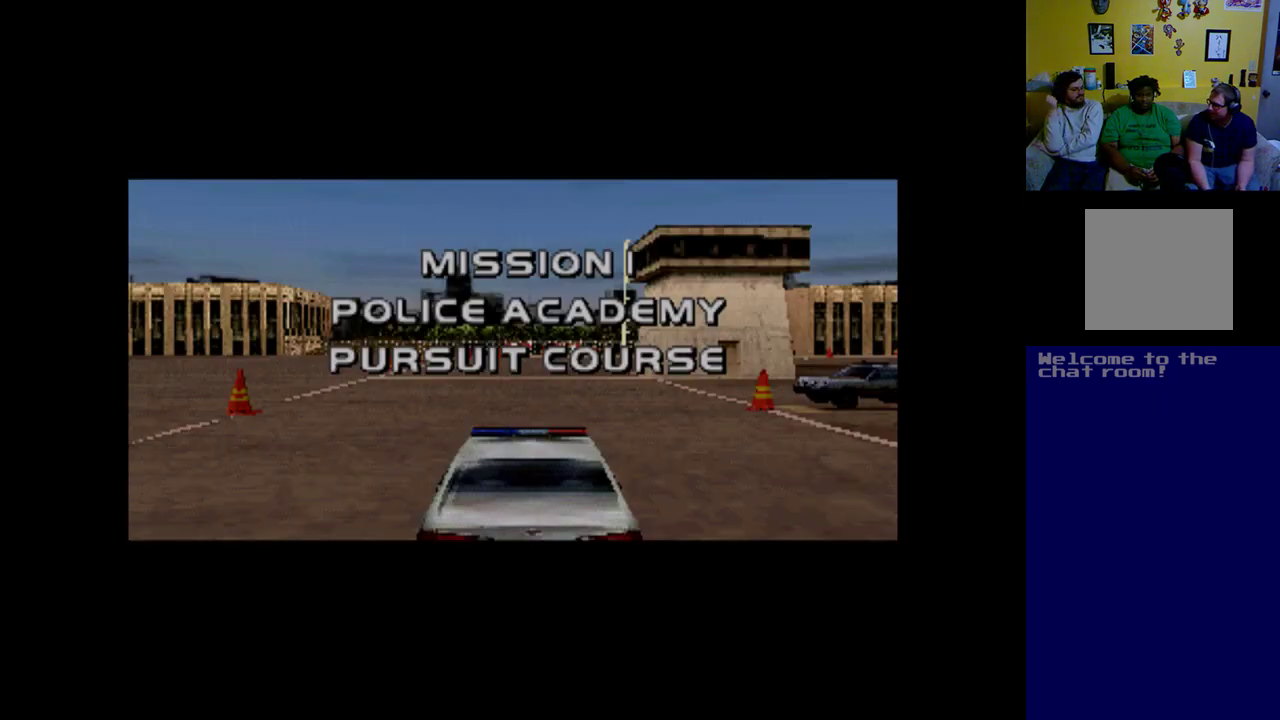
{"buttons": [], "left_stick": "center", "events": []}
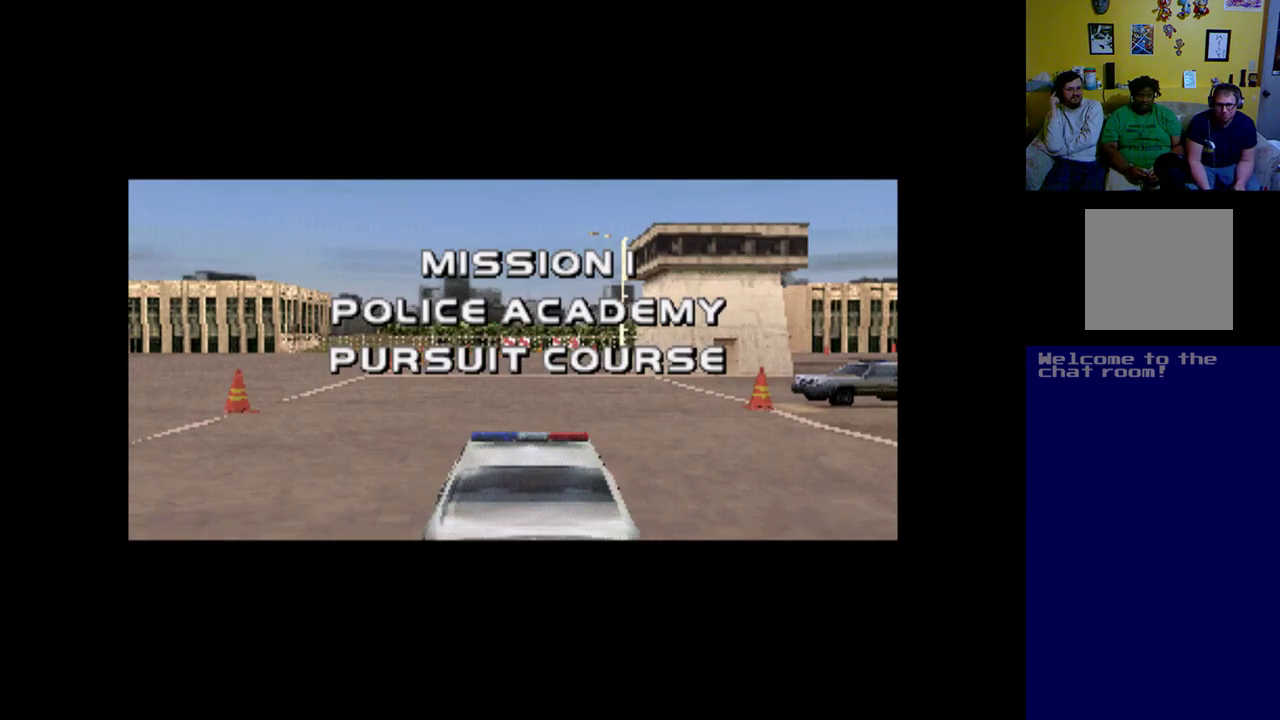
{"buttons": [], "left_stick": "center", "events": []}
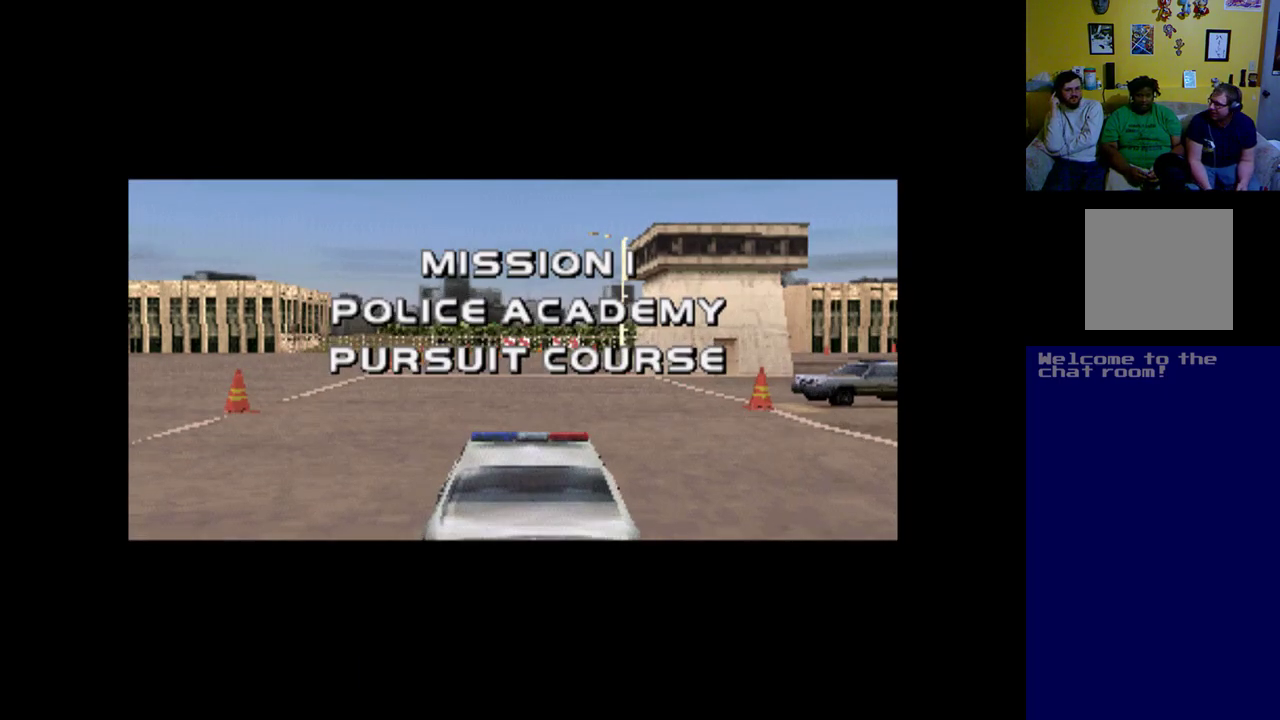
{"buttons": [], "left_stick": "center", "events": []}
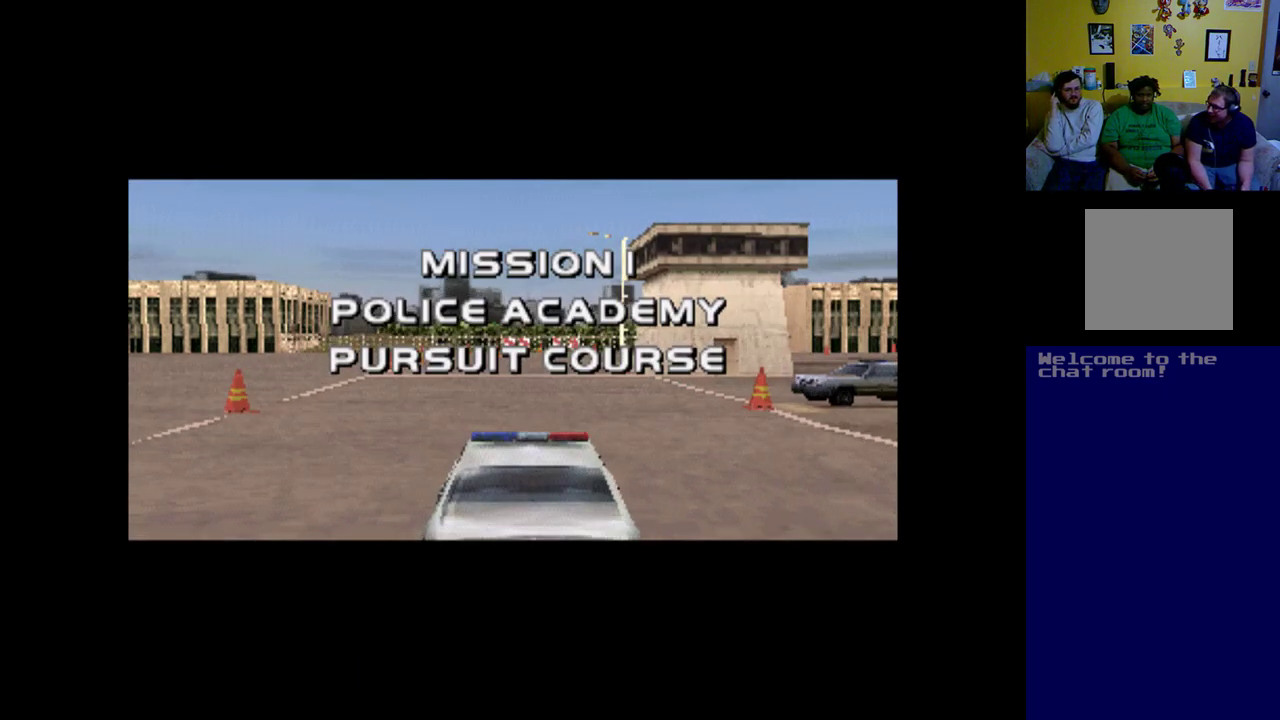
{"buttons": [], "left_stick": "center", "events": []}
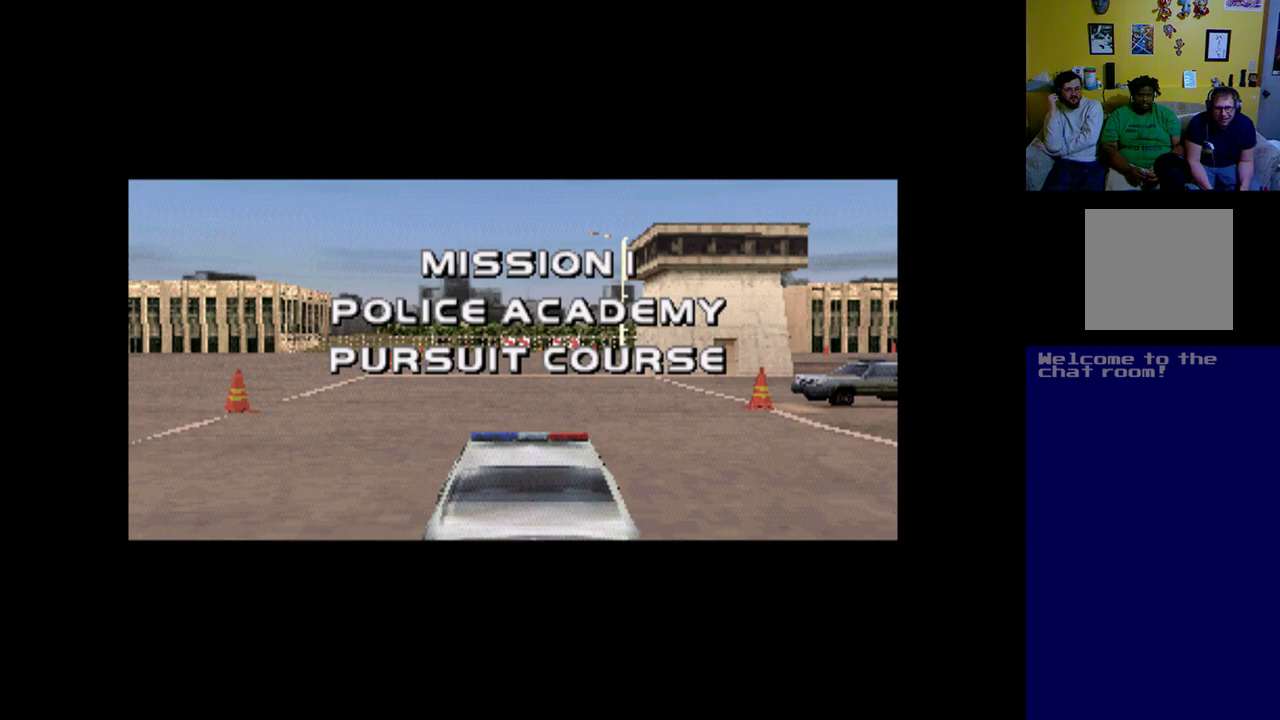
{"buttons": ["A"], "left_stick": "center", "events": [[483, "A", "down"]]}